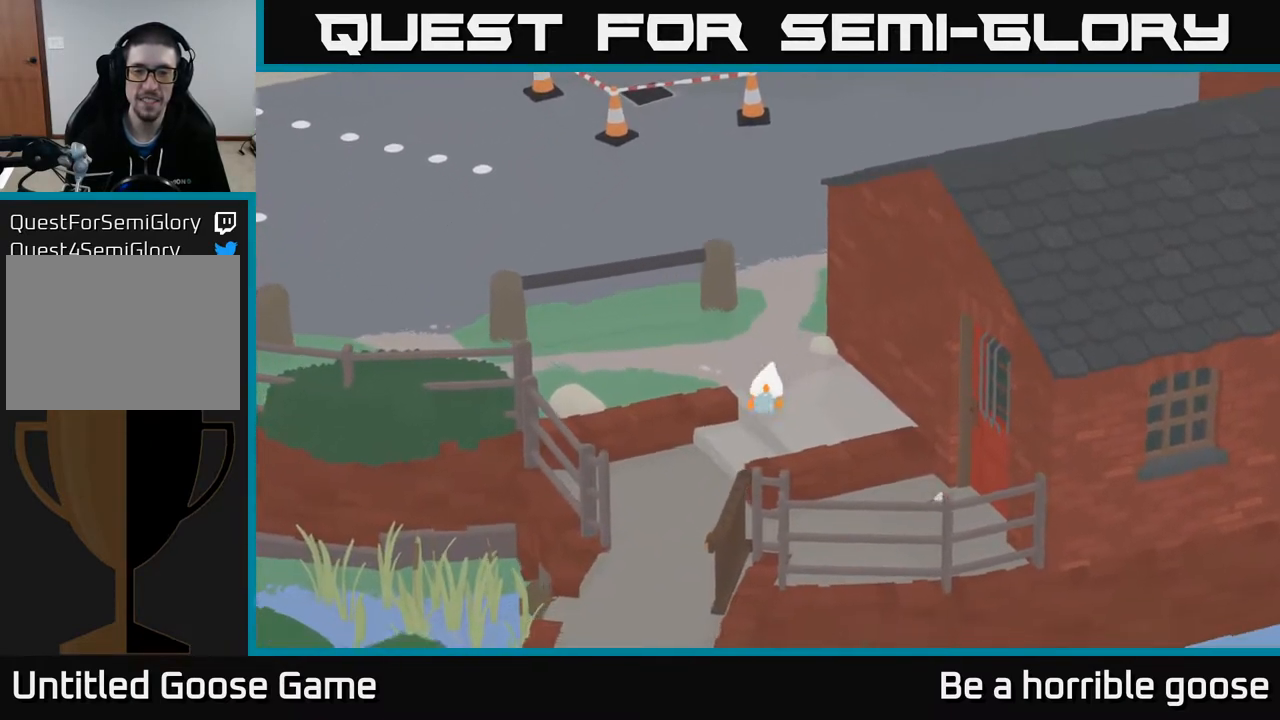
Gameplay with a controller (Xbox layout); each line is a JSON object with the inputs held at the frame after it. "events" lists button and stick changes between this image and that frame as [ms after this image, input, new state], when the widget could be followed in between.
{"buttons": ["A"], "left_stick": "down", "right_stick": "center", "events": []}
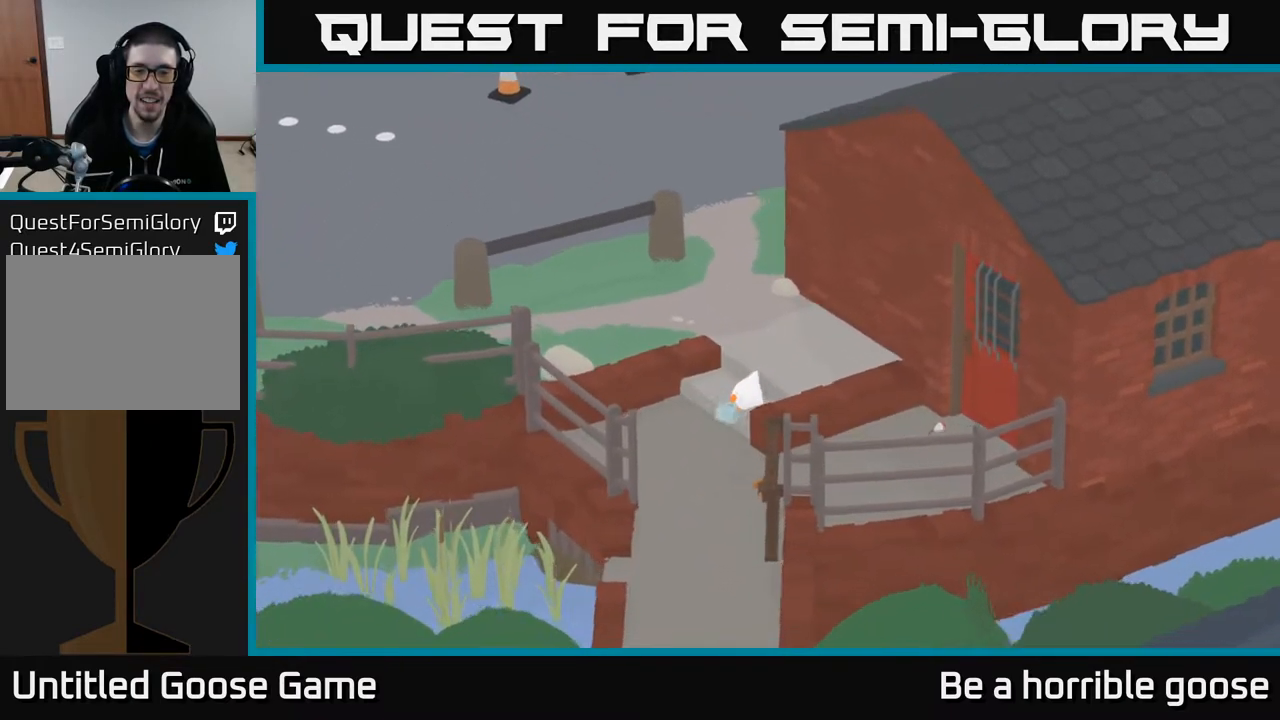
{"buttons": ["A"], "left_stick": "down", "right_stick": "center", "events": []}
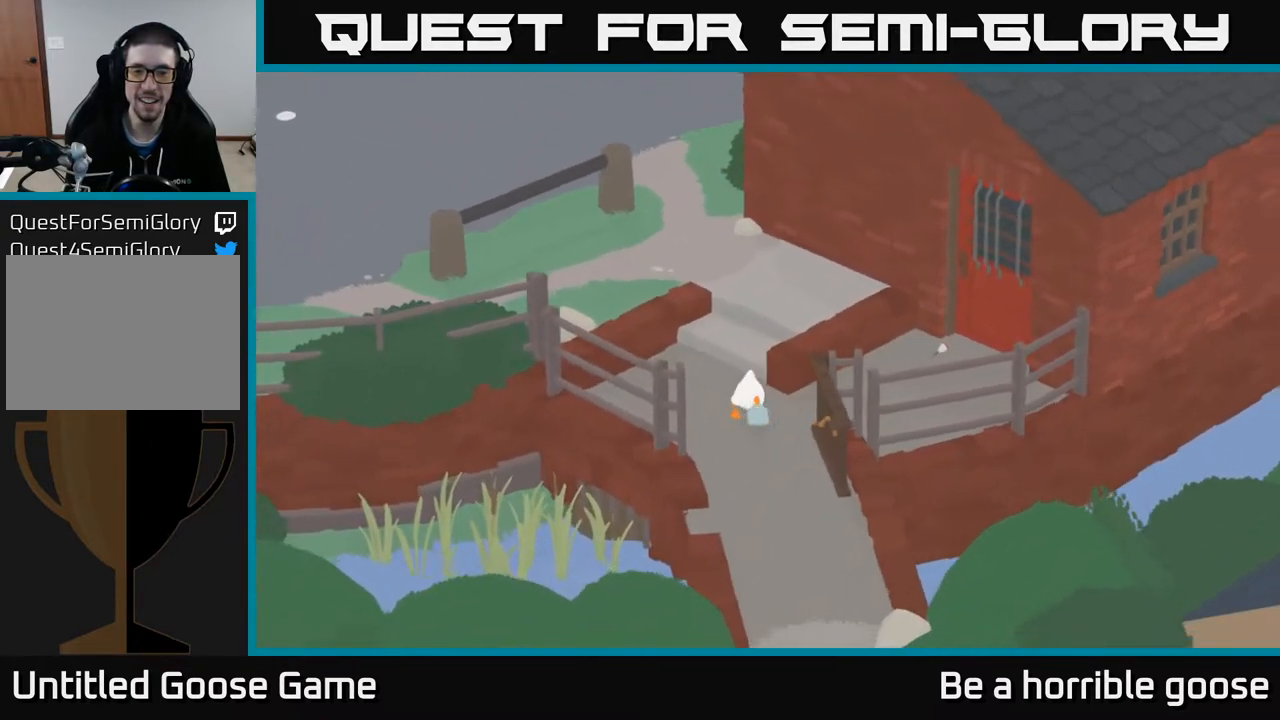
{"buttons": [], "left_stick": "down", "right_stick": "center", "events": [[150, "A", "up"]]}
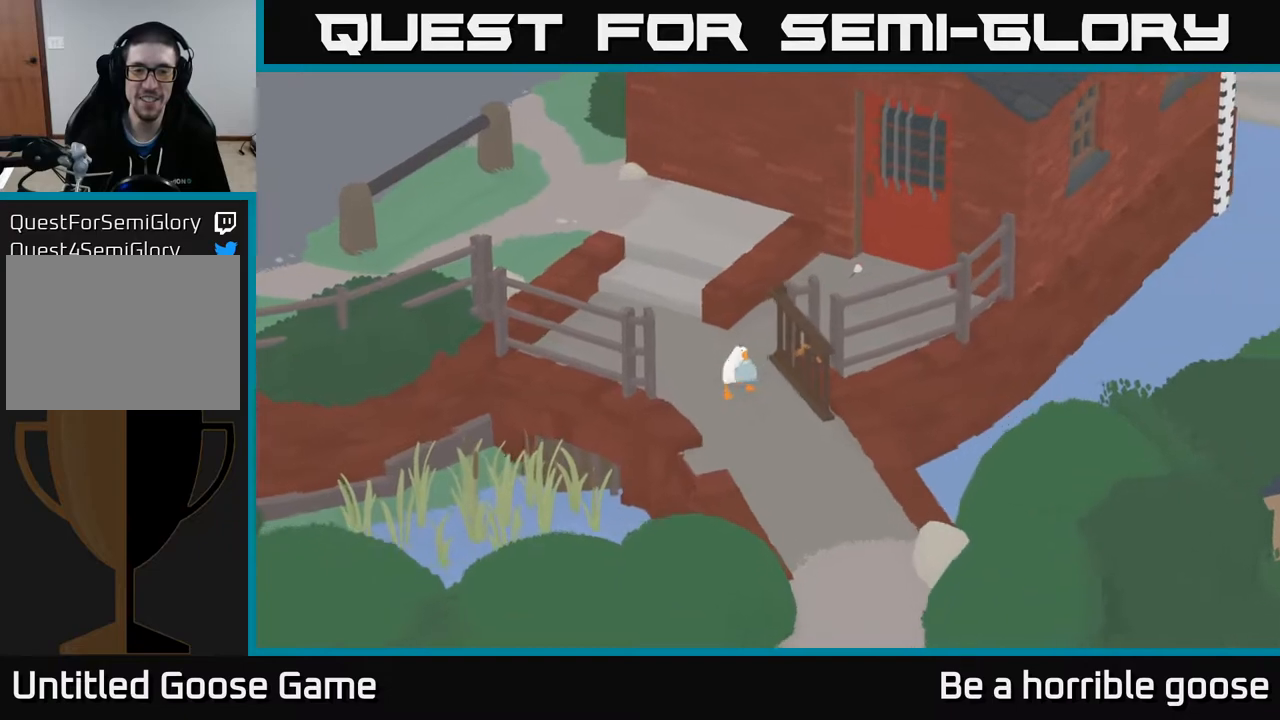
{"buttons": [], "left_stick": "down", "right_stick": "center", "events": []}
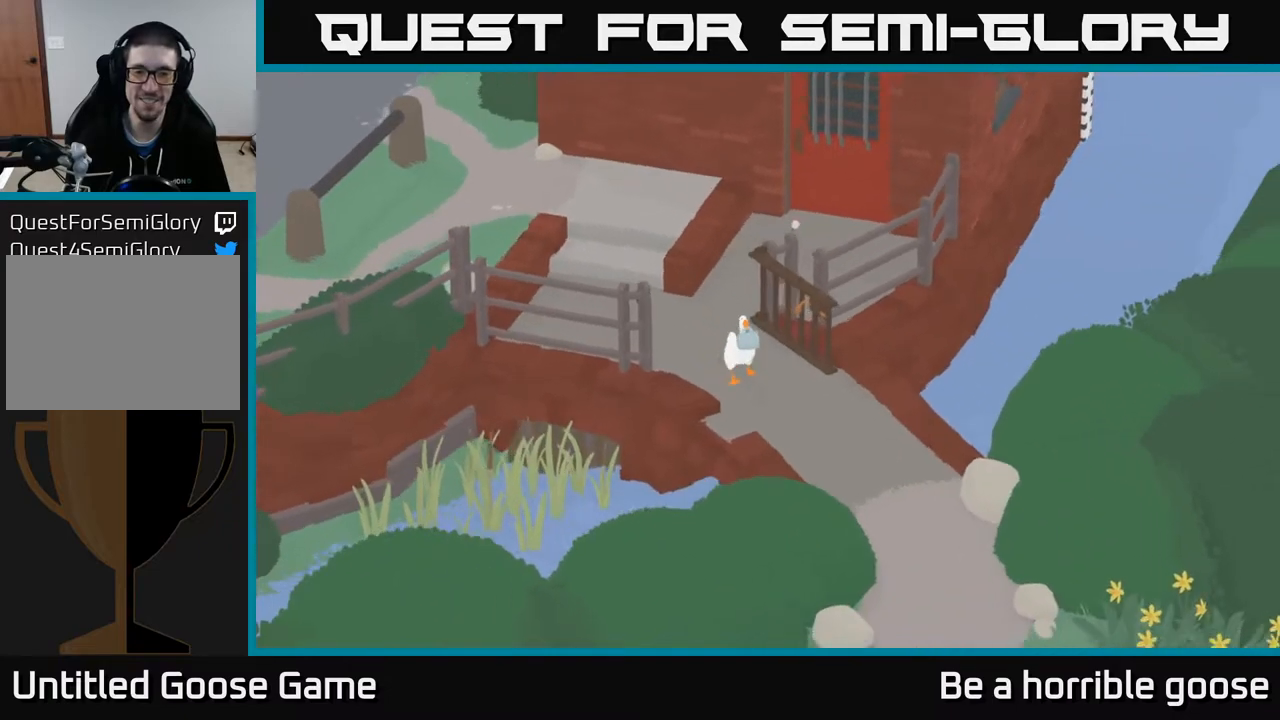
{"buttons": [], "left_stick": "down", "right_stick": "center", "events": []}
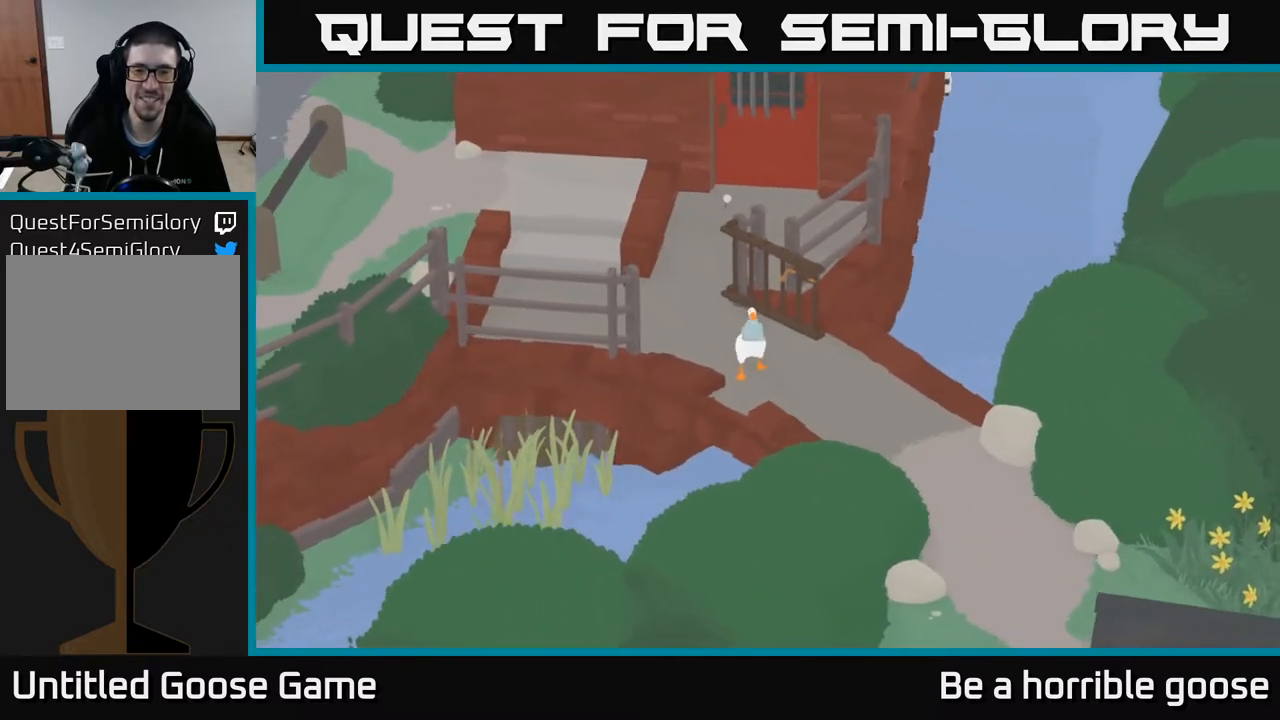
{"buttons": ["L2"], "left_stick": "center", "right_stick": "center", "events": [[267, "left_stick", "center"], [383, "L2", "down"]]}
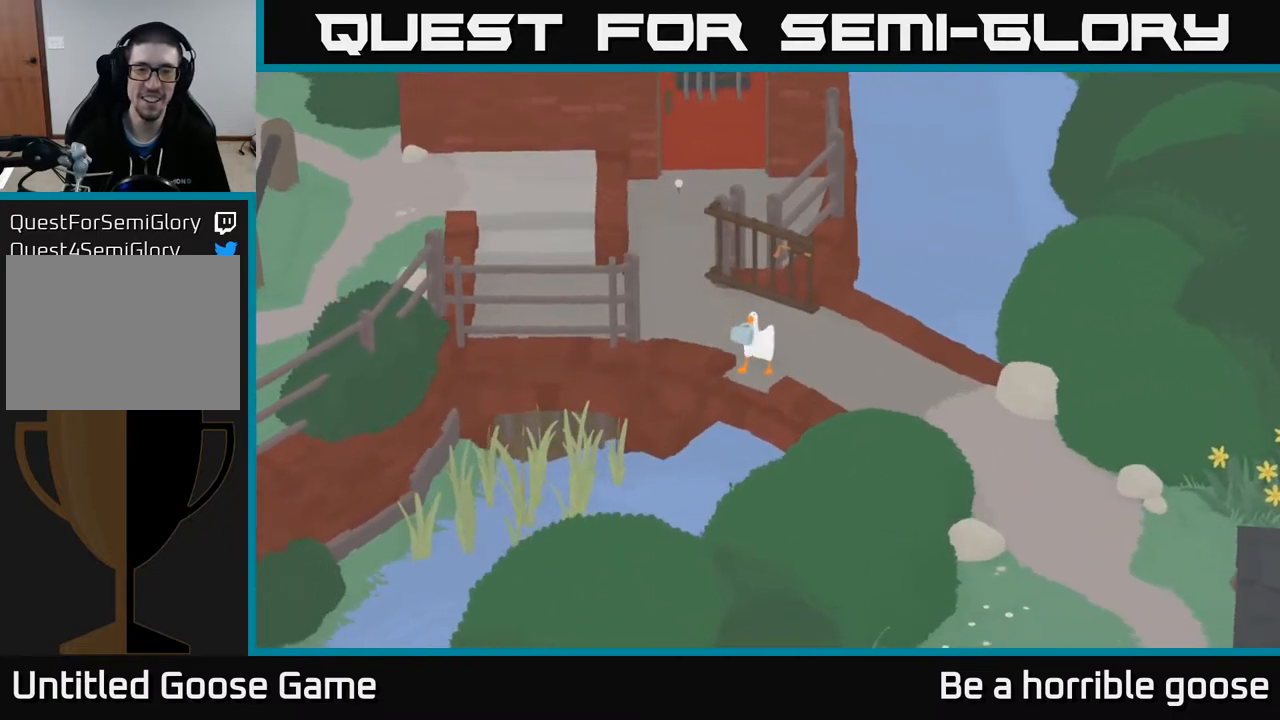
{"buttons": ["L2"], "left_stick": "center", "right_stick": "center", "events": [[317, "B", "down"], [433, "B", "up"]]}
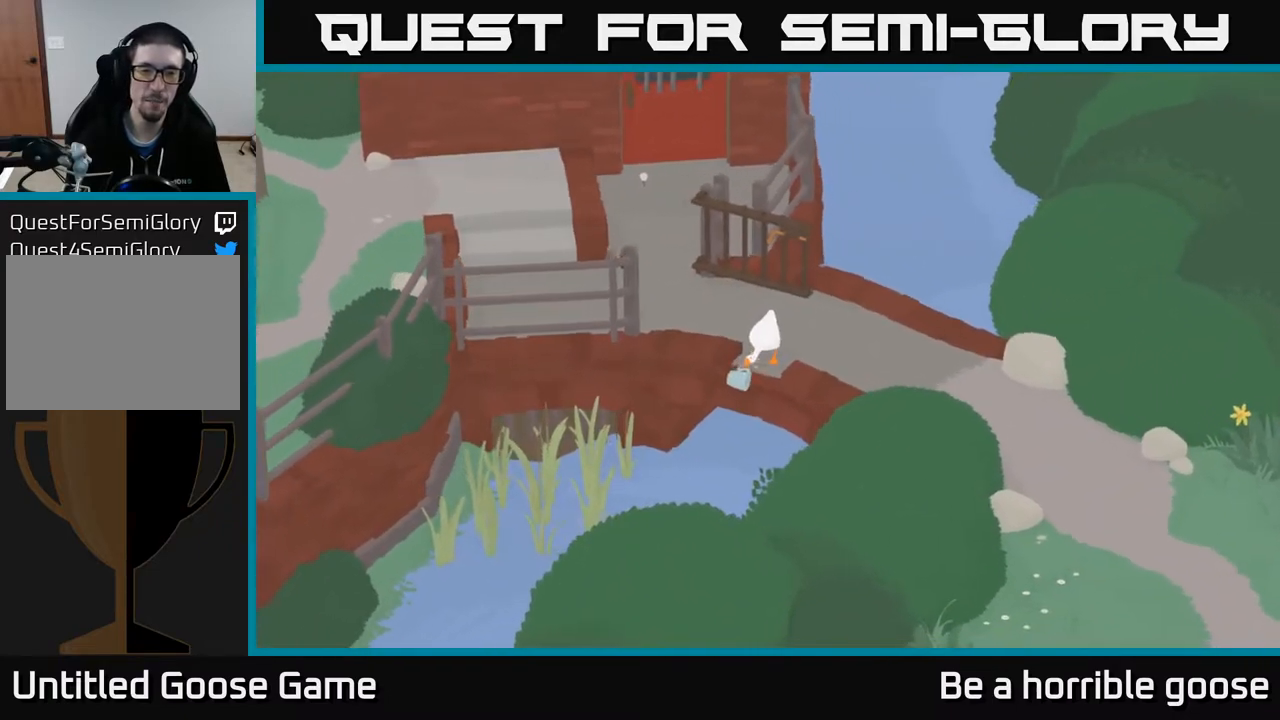
{"buttons": ["L2"], "left_stick": "center", "right_stick": "center", "events": []}
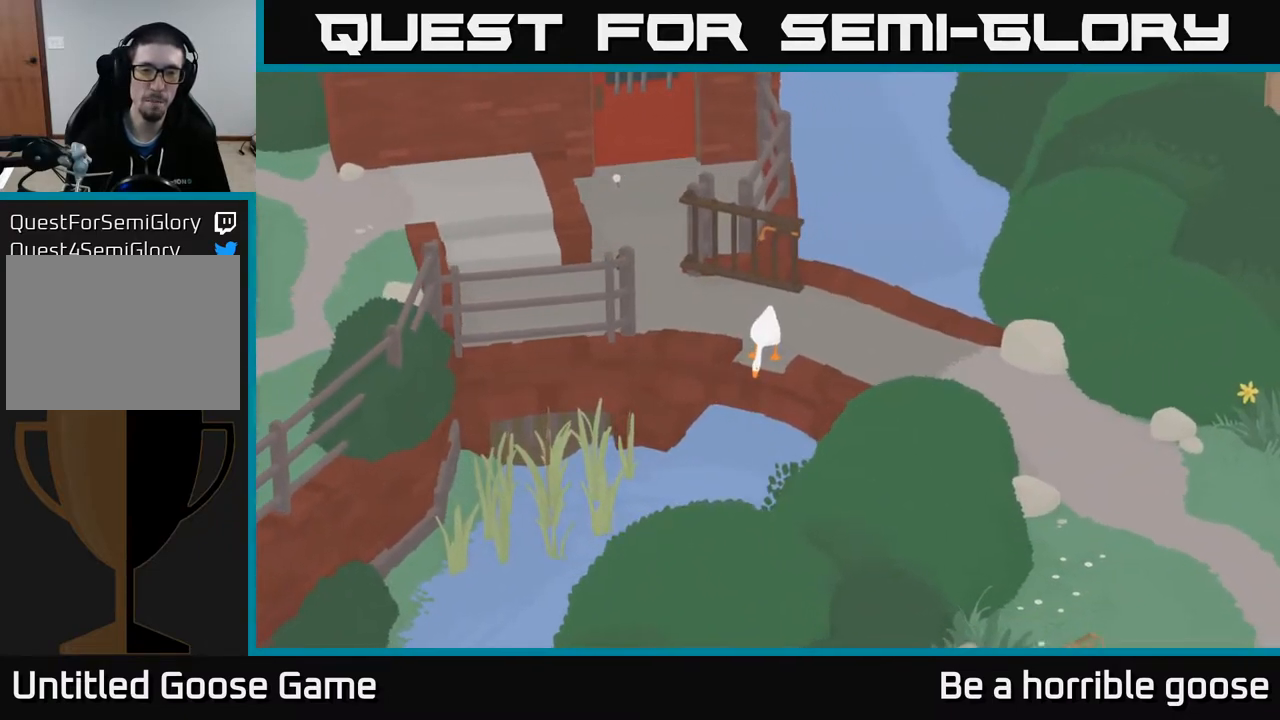
{"buttons": [], "left_stick": "center", "right_stick": "center", "events": [[367, "L2", "up"]]}
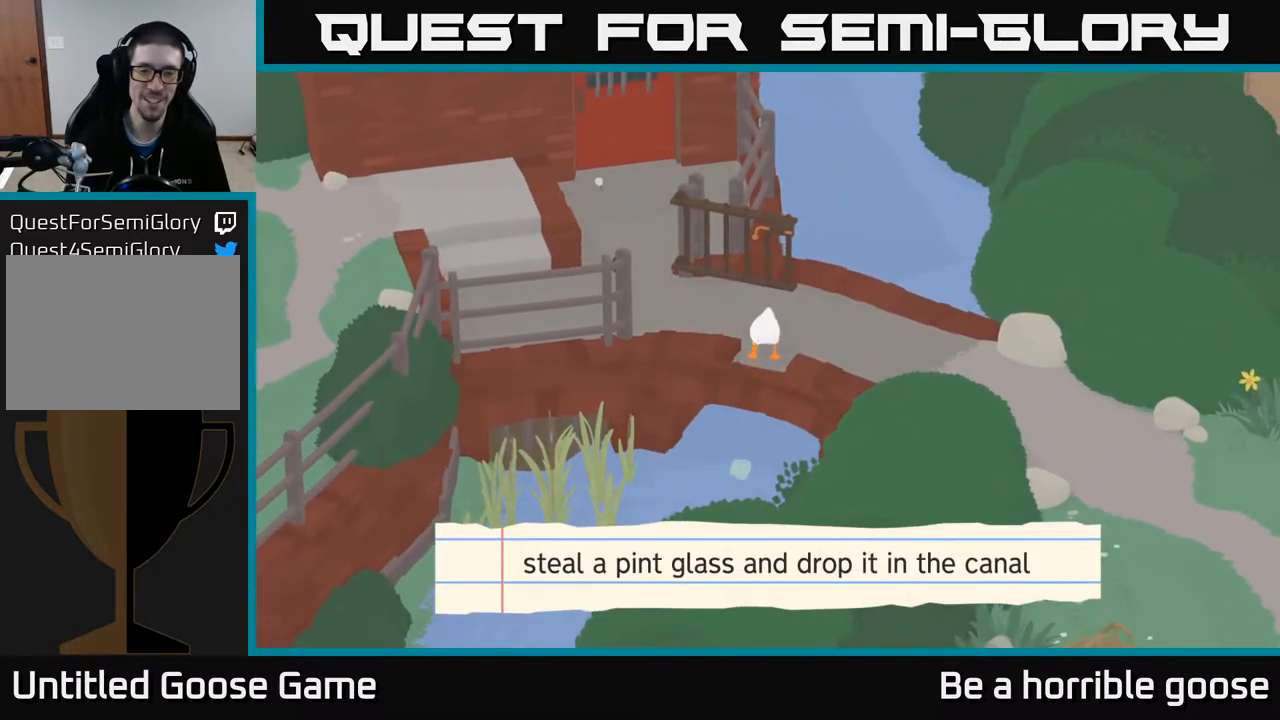
{"buttons": [], "left_stick": "up", "right_stick": "center", "events": [[200, "left_stick", "up"]]}
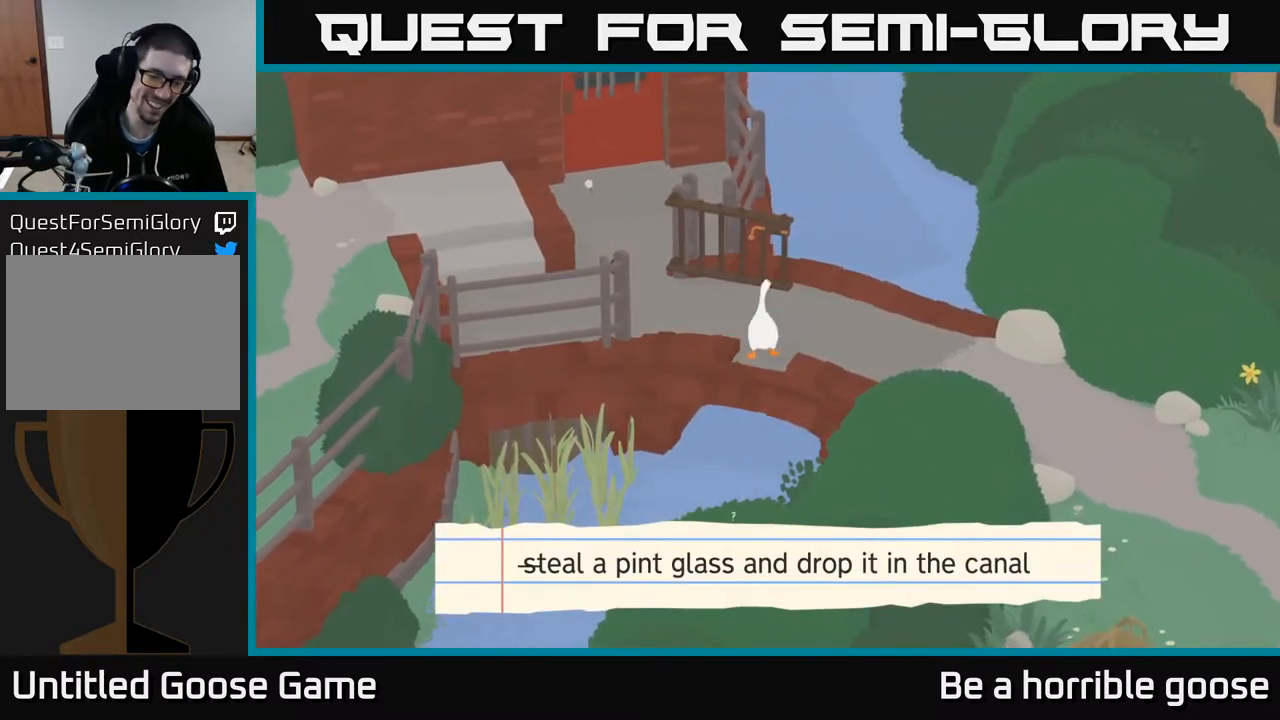
{"buttons": [], "left_stick": "up-left", "right_stick": "center", "events": [[200, "left_stick", "up-left"], [333, "A", "down"], [500, "A", "up"]]}
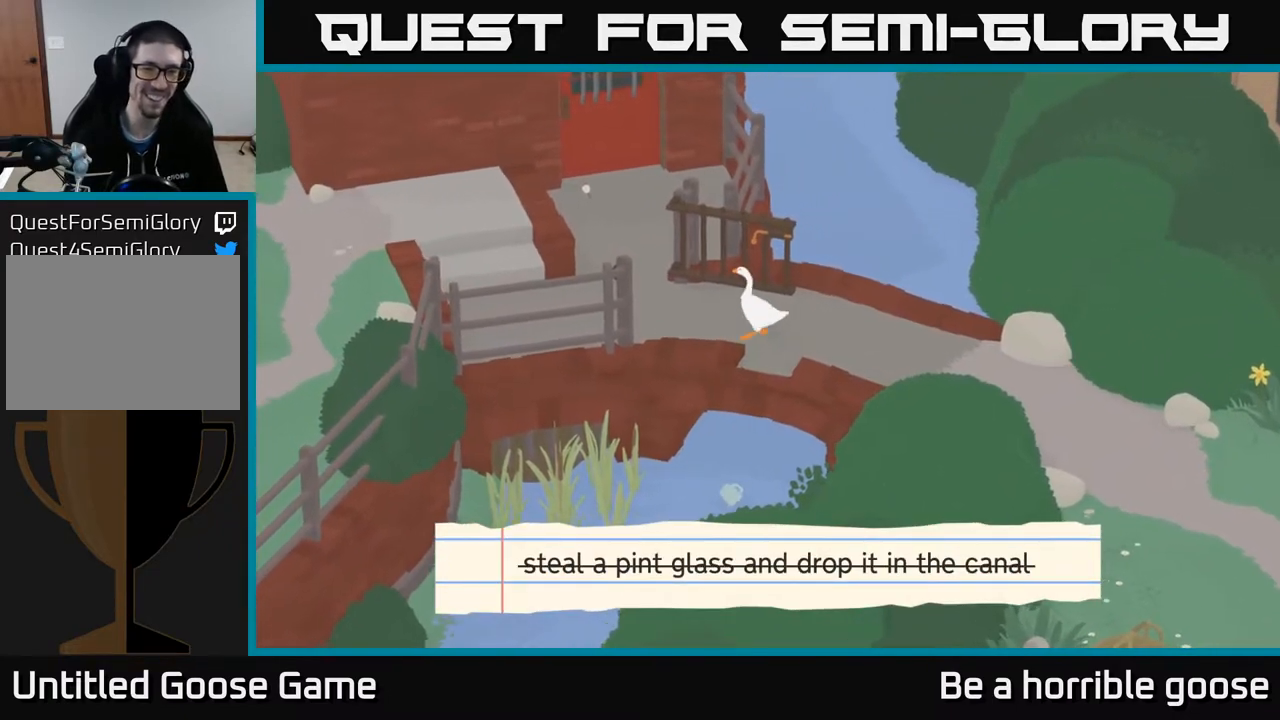
{"buttons": [], "left_stick": "up-left", "right_stick": "center", "events": [[150, "left_stick", "center"], [467, "left_stick", "up-left"]]}
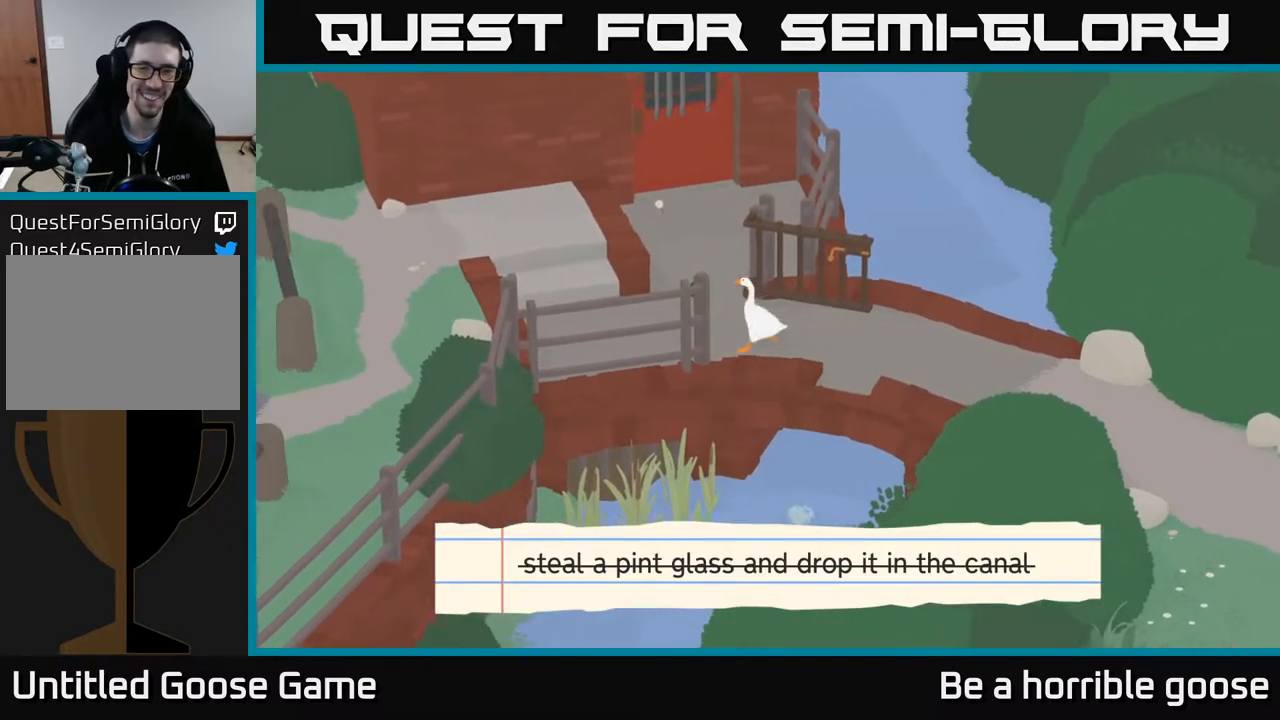
{"buttons": ["A"], "left_stick": "left", "right_stick": "center", "events": [[50, "A", "down"], [200, "left_stick", "left"]]}
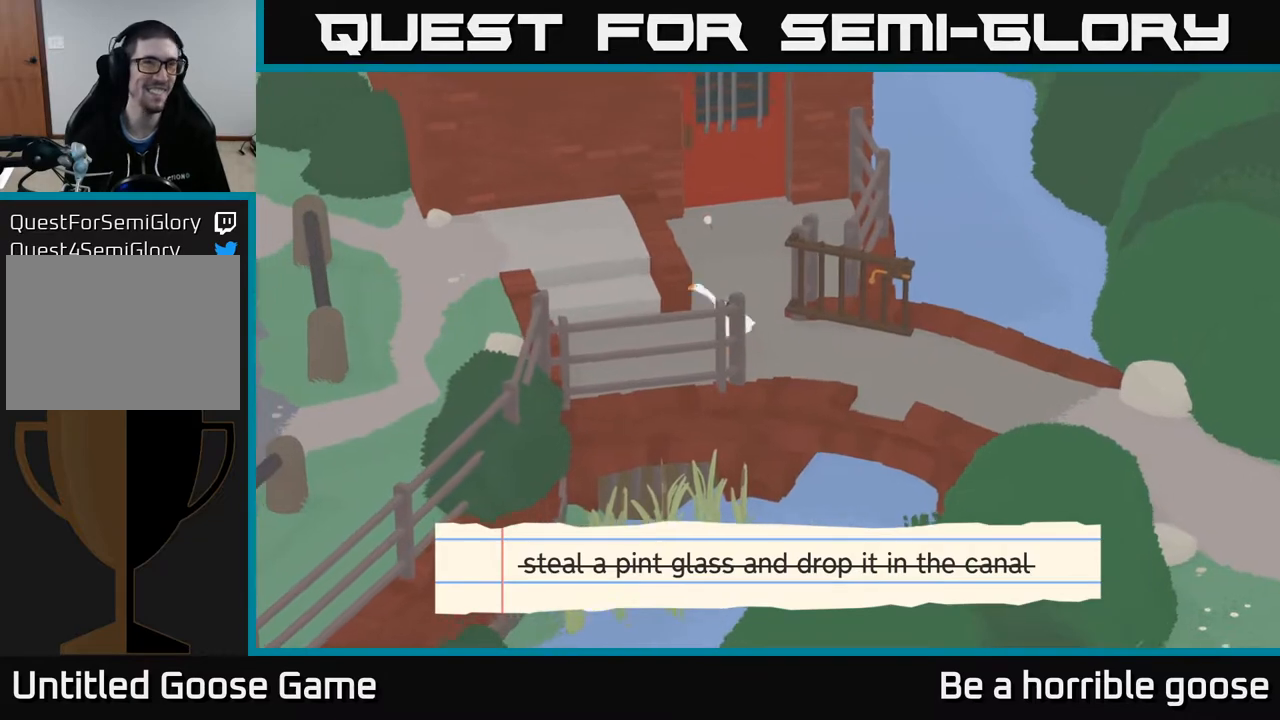
{"buttons": ["A"], "left_stick": "up-left", "right_stick": "center", "events": [[83, "left_stick", "up-left"], [417, "A", "up"], [483, "A", "down"]]}
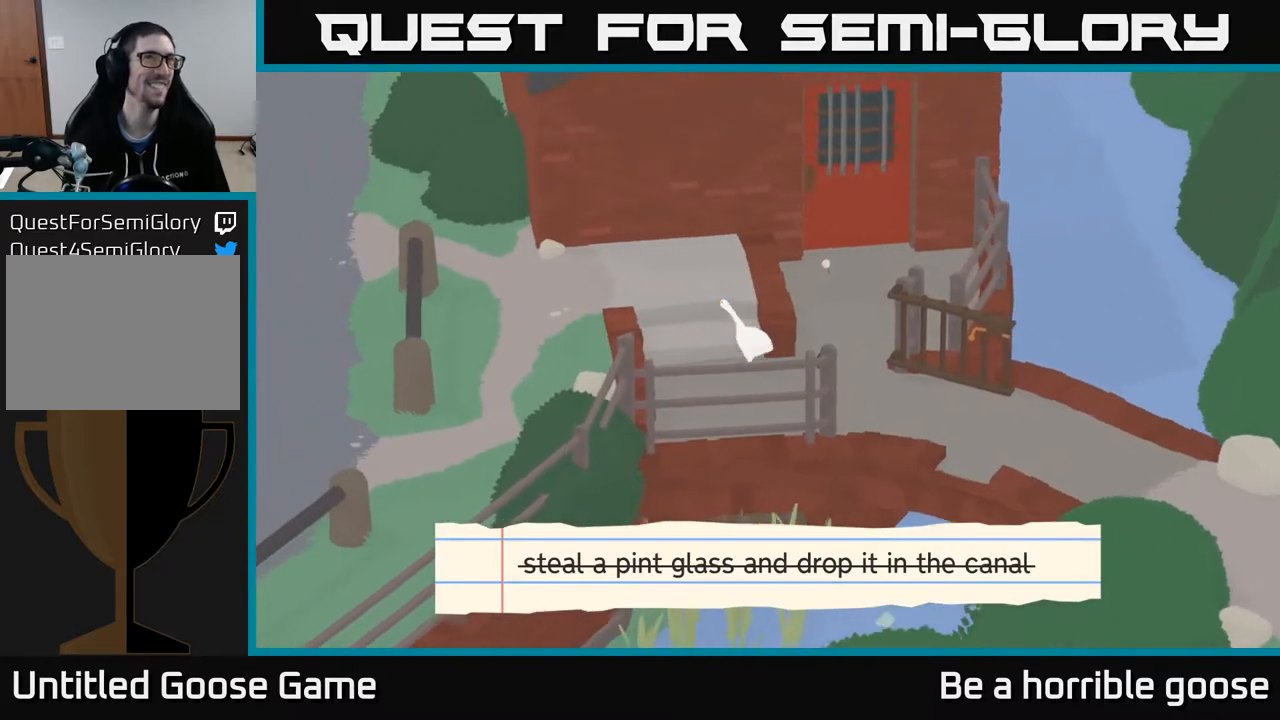
{"buttons": ["A"], "left_stick": "left", "right_stick": "center", "events": [[433, "left_stick", "left"]]}
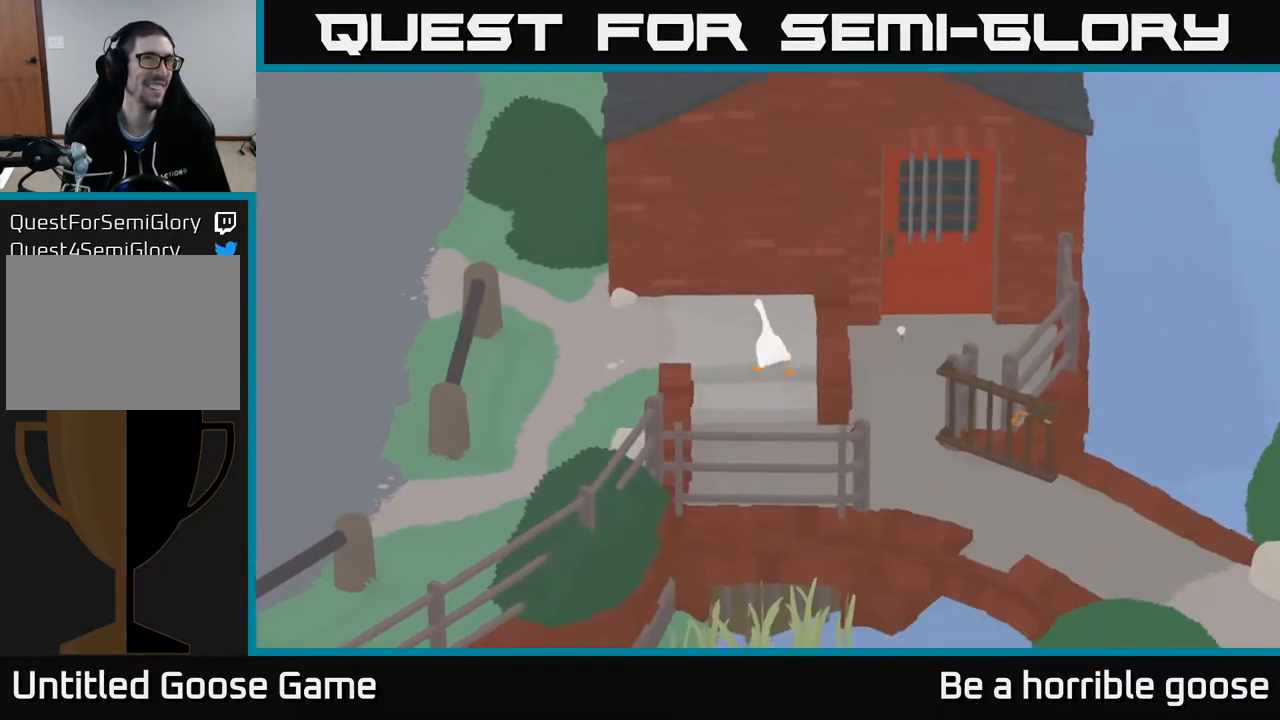
{"buttons": ["A"], "left_stick": "left", "right_stick": "center", "events": [[233, "A", "up"], [417, "A", "down"]]}
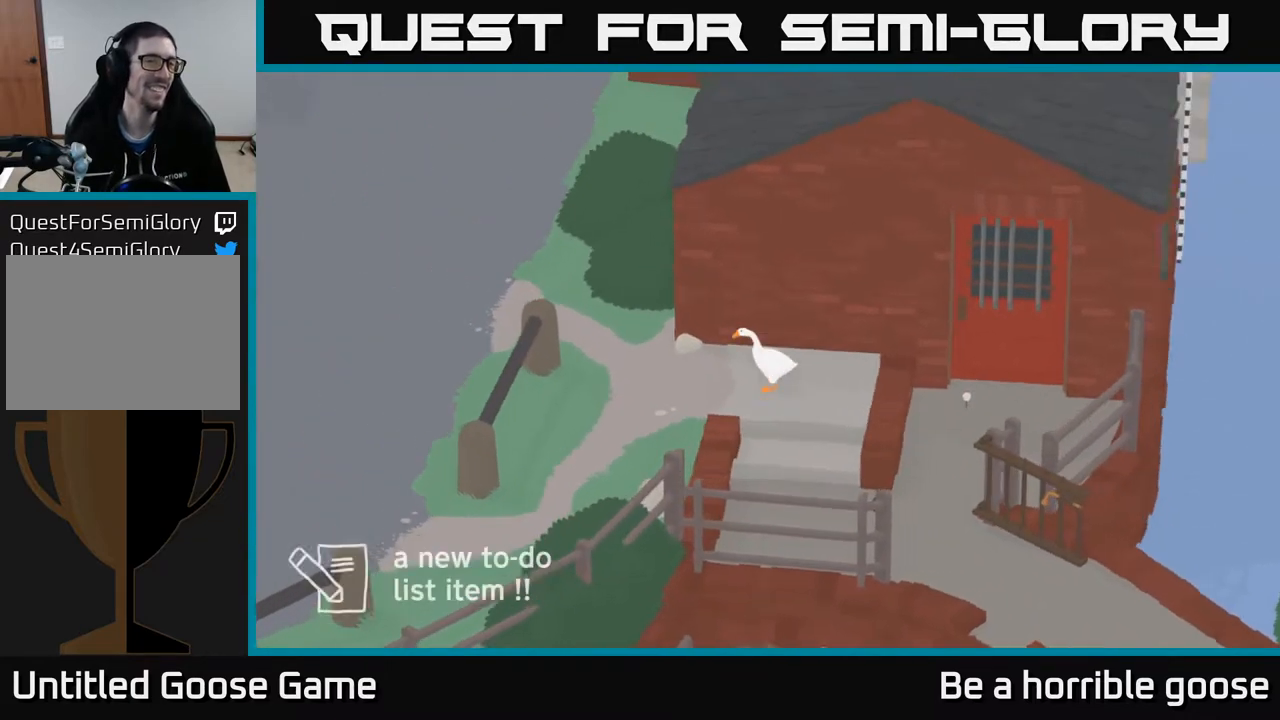
{"buttons": [], "left_stick": "center", "right_stick": "center", "events": [[433, "A", "up"], [450, "left_stick", "center"]]}
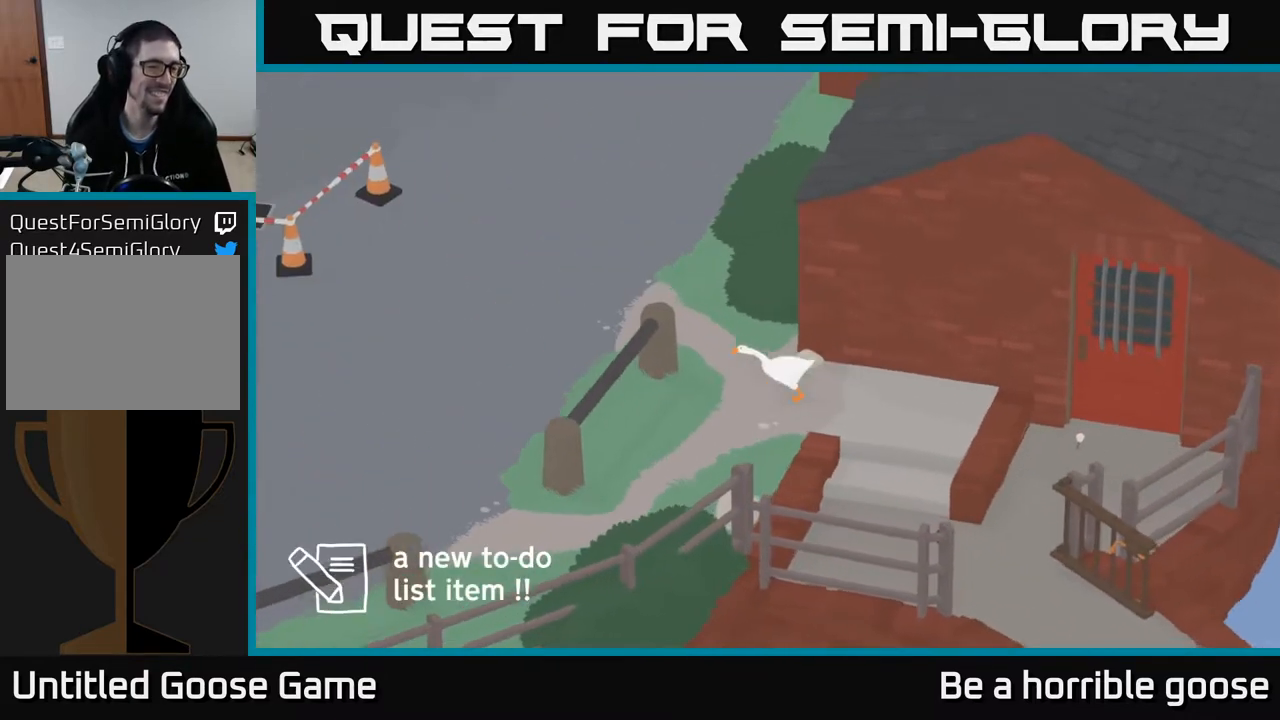
{"buttons": [], "left_stick": "center", "right_stick": "center", "events": [[283, "SELECT", "down"], [367, "SELECT", "up"]]}
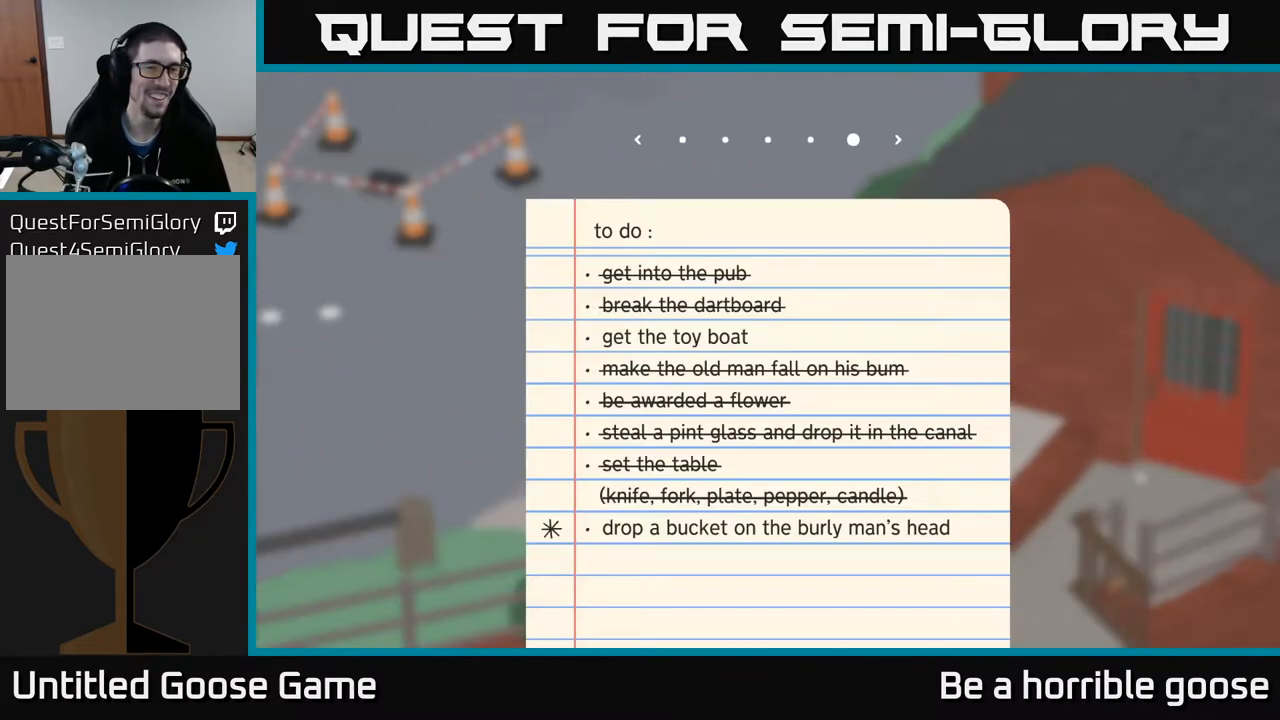
{"buttons": [], "left_stick": "center", "right_stick": "center", "events": []}
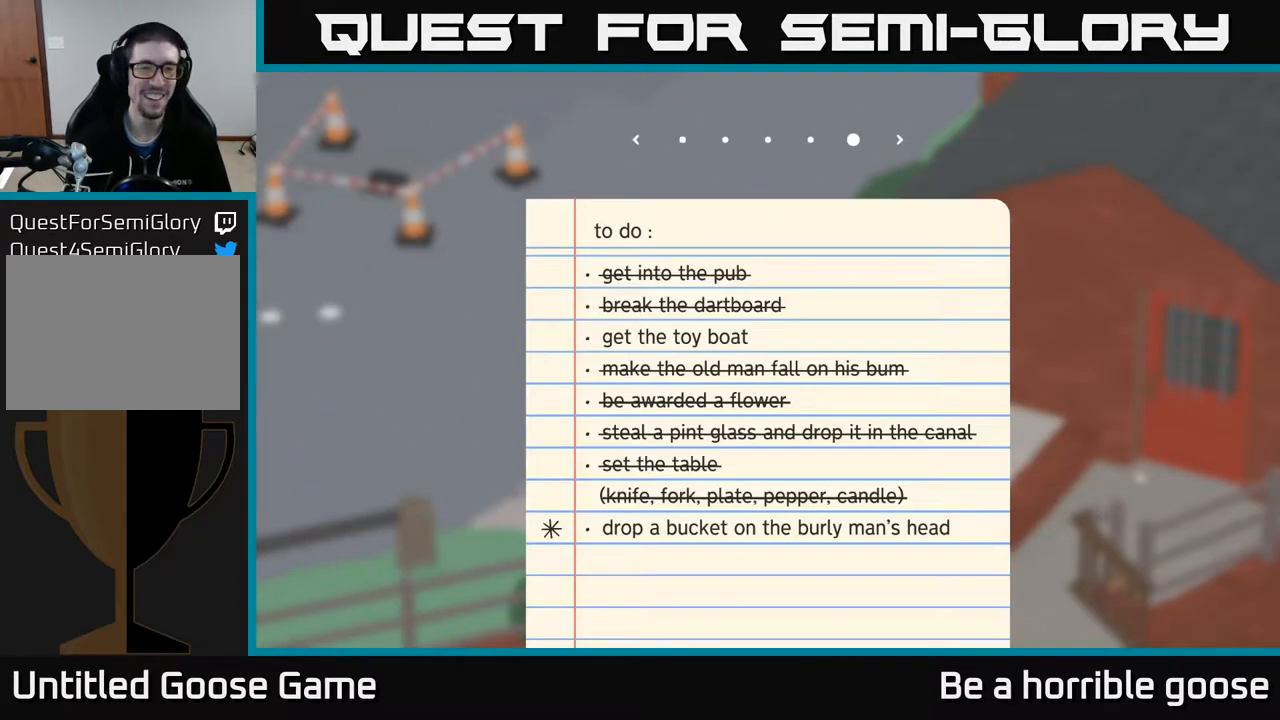
{"buttons": [], "left_stick": "center", "right_stick": "center", "events": []}
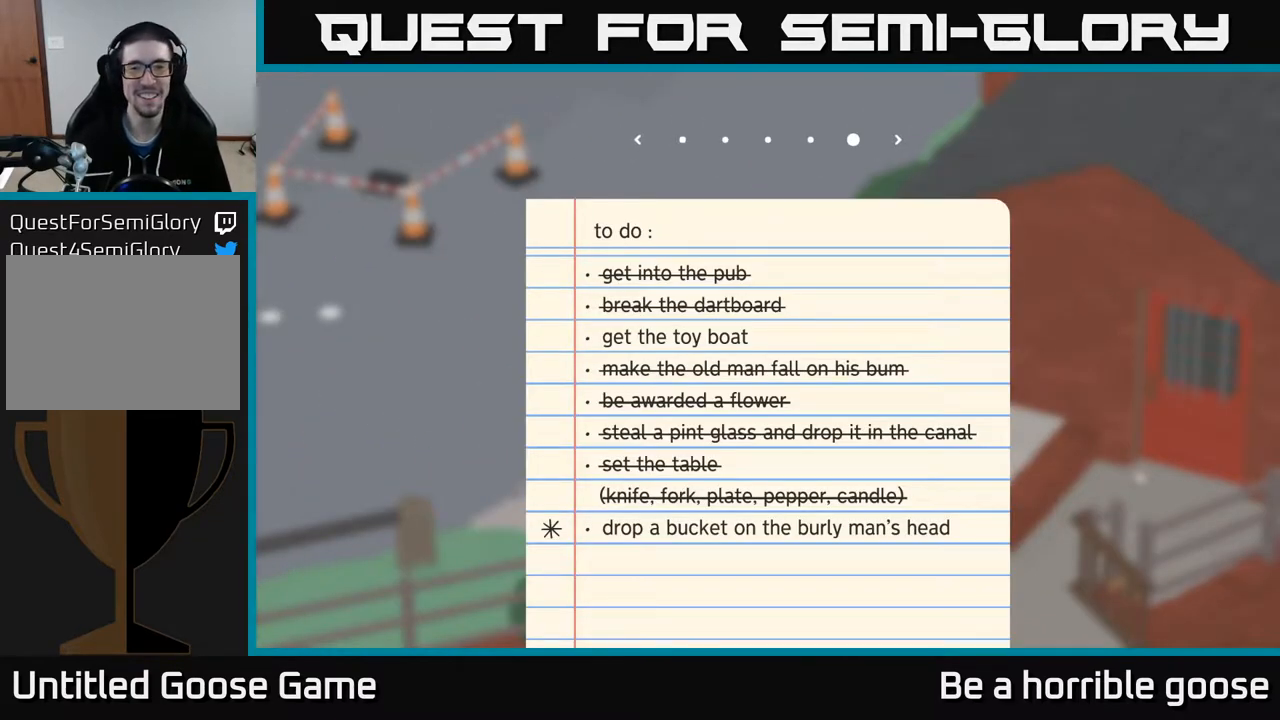
{"buttons": [], "left_stick": "center", "right_stick": "center", "events": []}
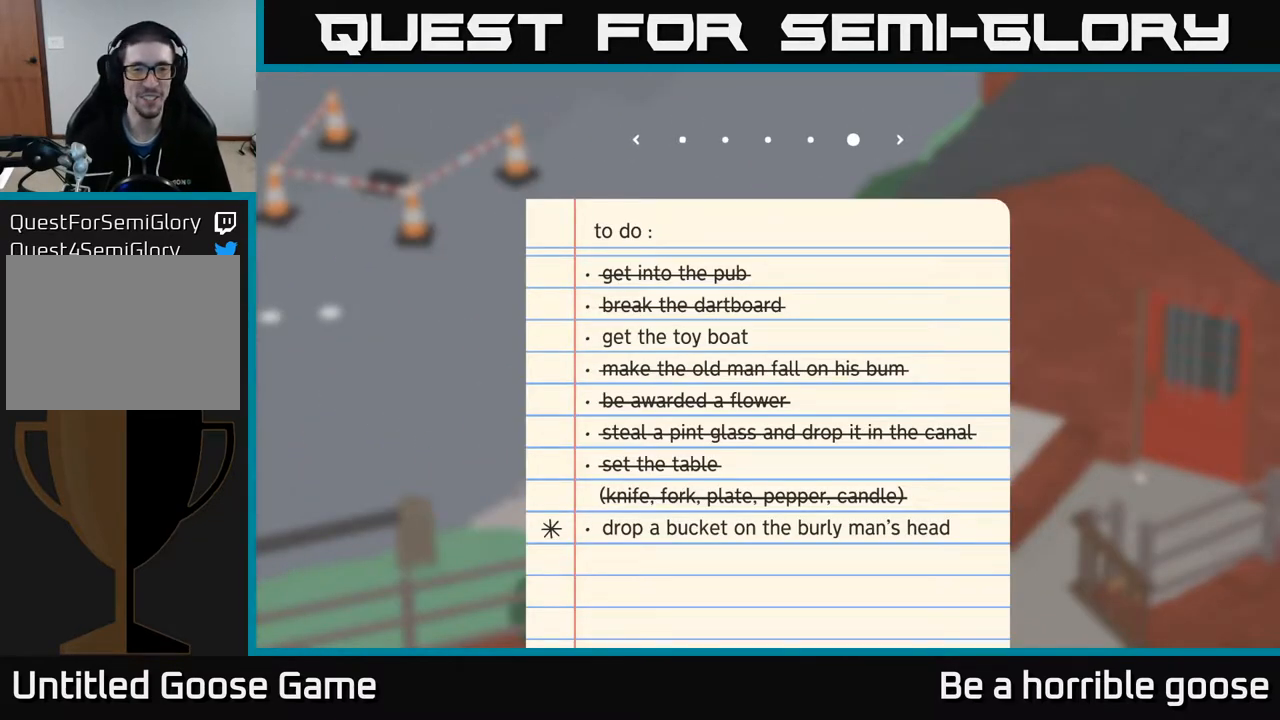
{"buttons": [], "left_stick": "center", "right_stick": "center", "events": []}
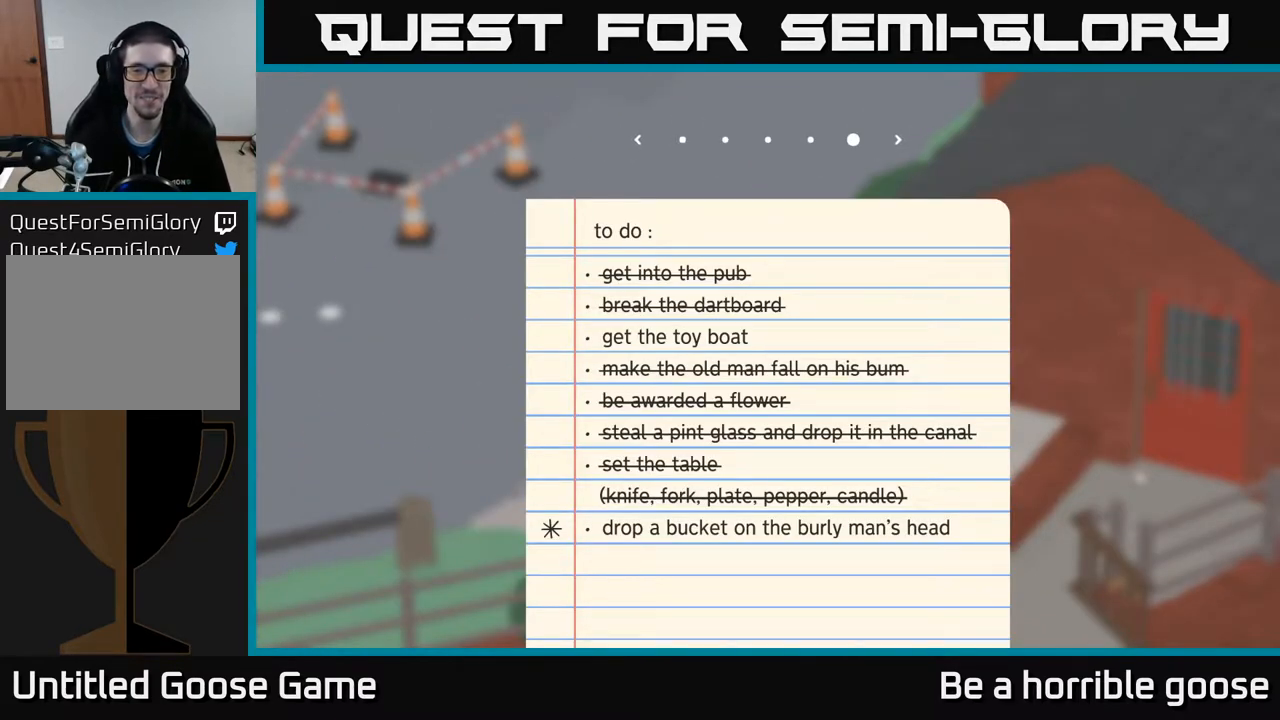
{"buttons": [], "left_stick": "center", "right_stick": "center", "events": []}
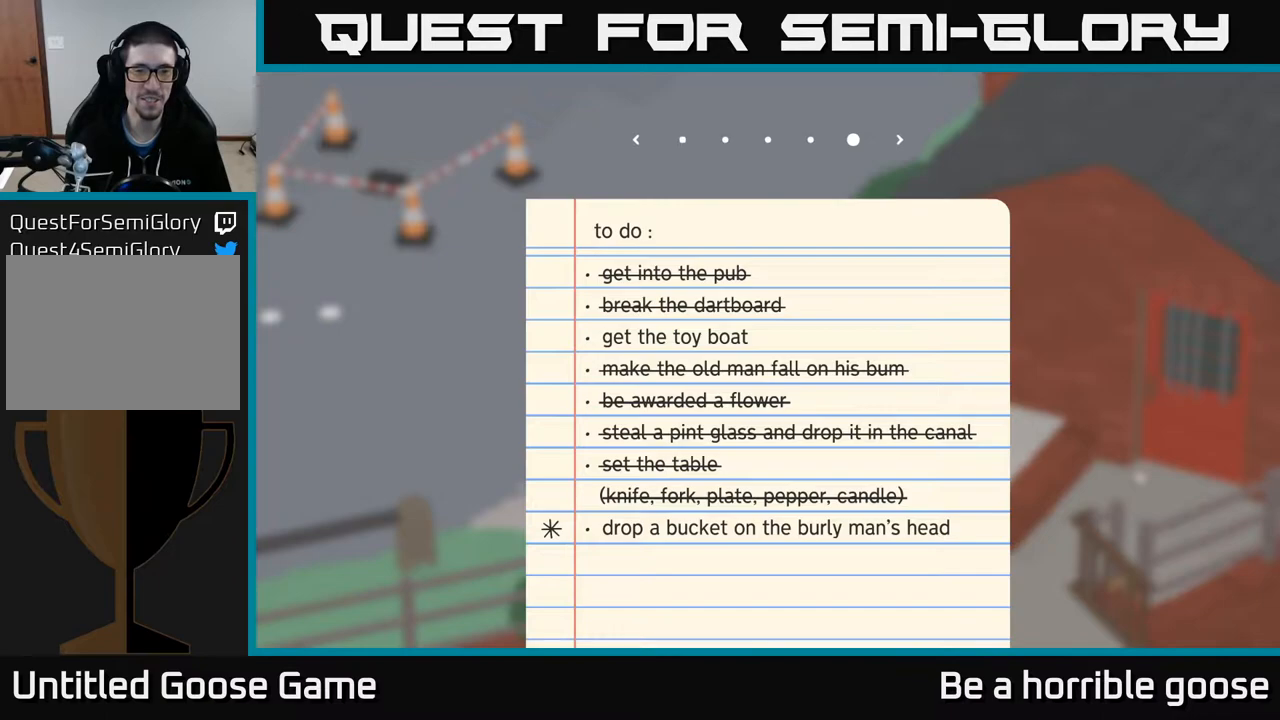
{"buttons": [], "left_stick": "center", "right_stick": "center", "events": []}
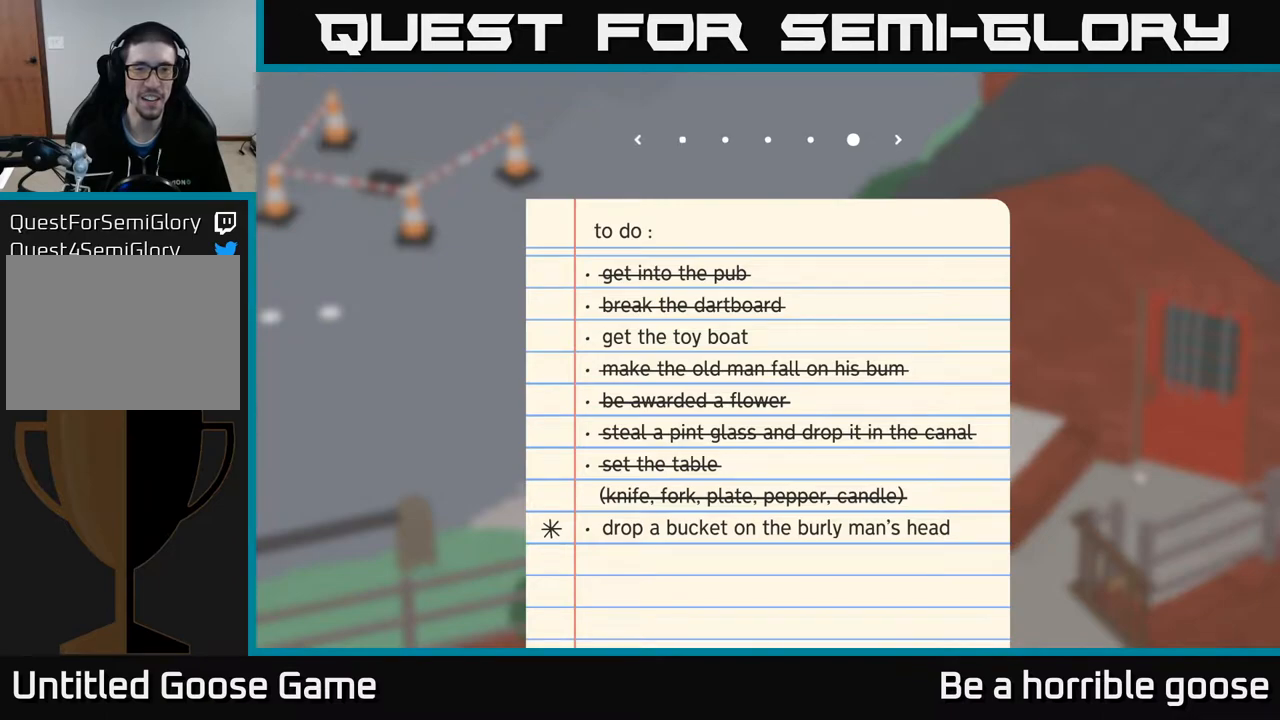
{"buttons": [], "left_stick": "center", "right_stick": "center", "events": []}
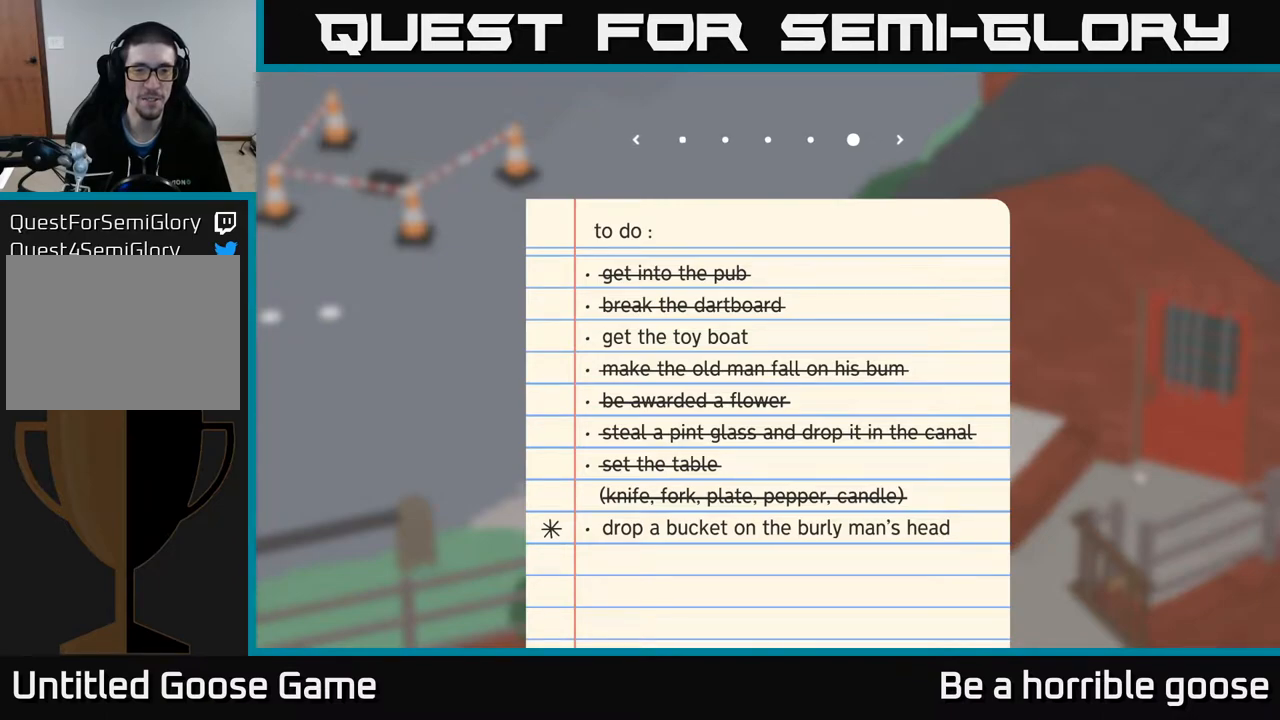
{"buttons": [], "left_stick": "center", "right_stick": "center", "events": []}
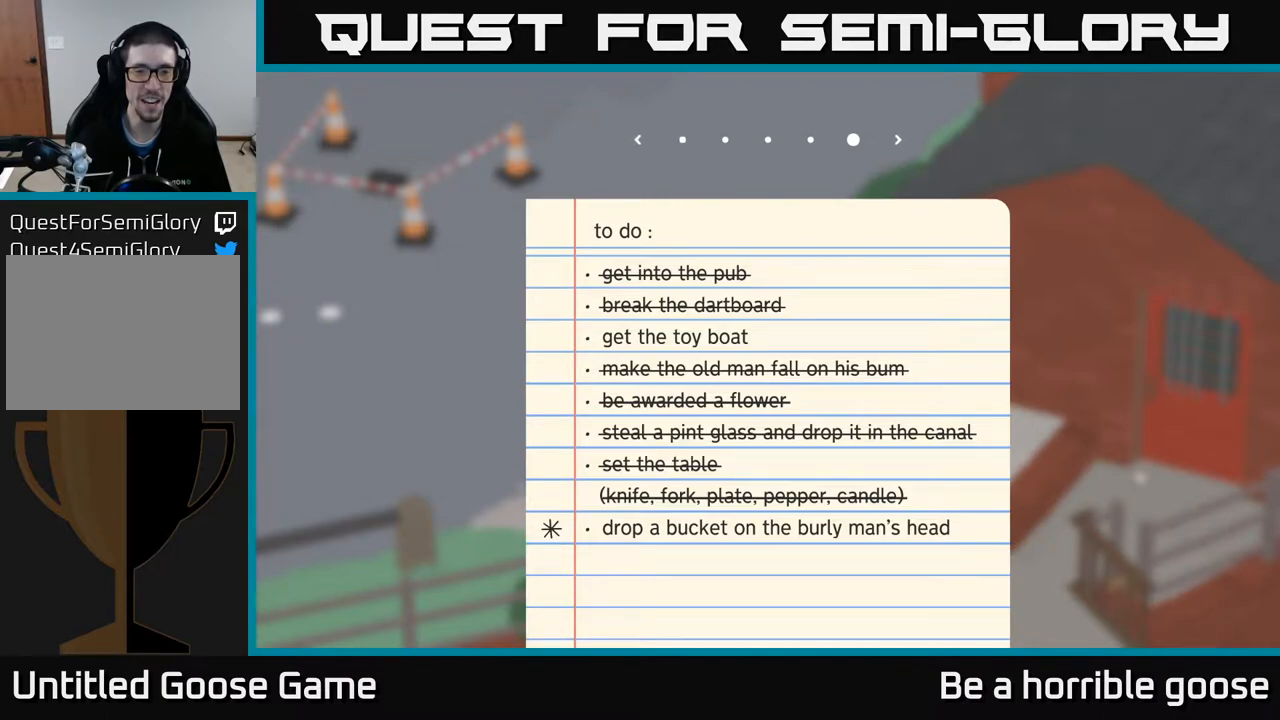
{"buttons": [], "left_stick": "center", "right_stick": "center", "events": []}
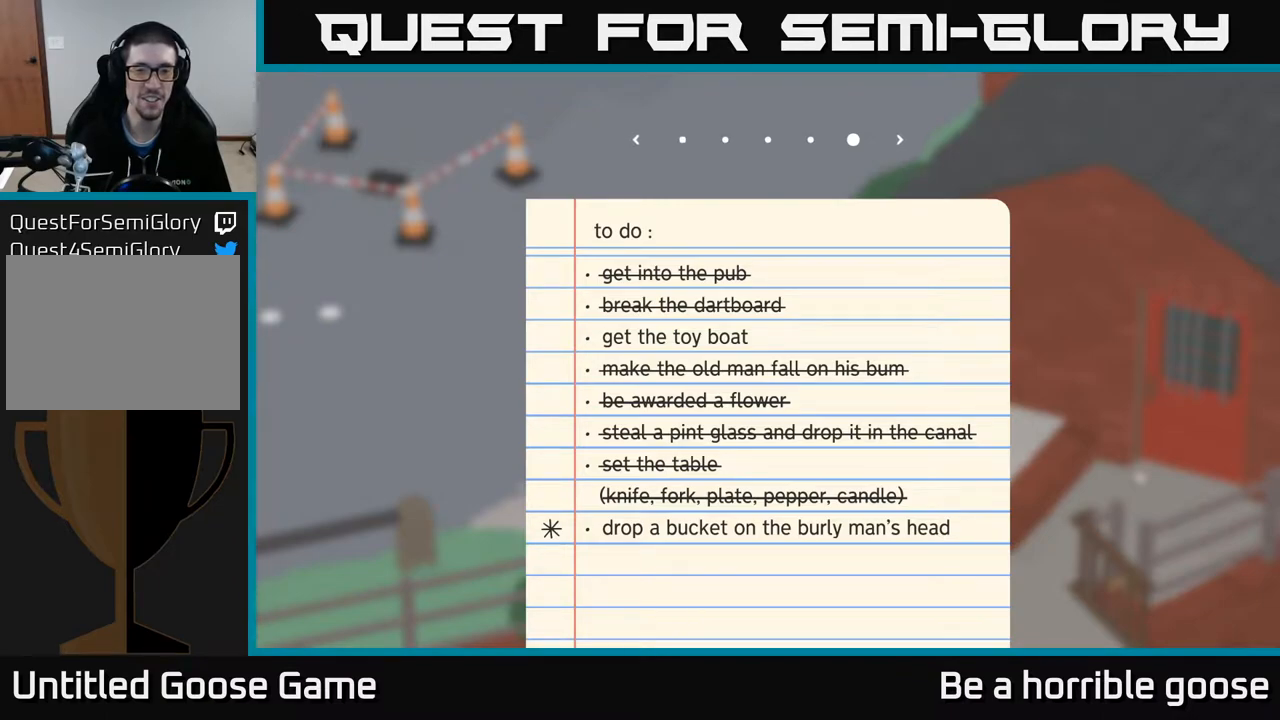
{"buttons": [], "left_stick": "center", "right_stick": "center", "events": []}
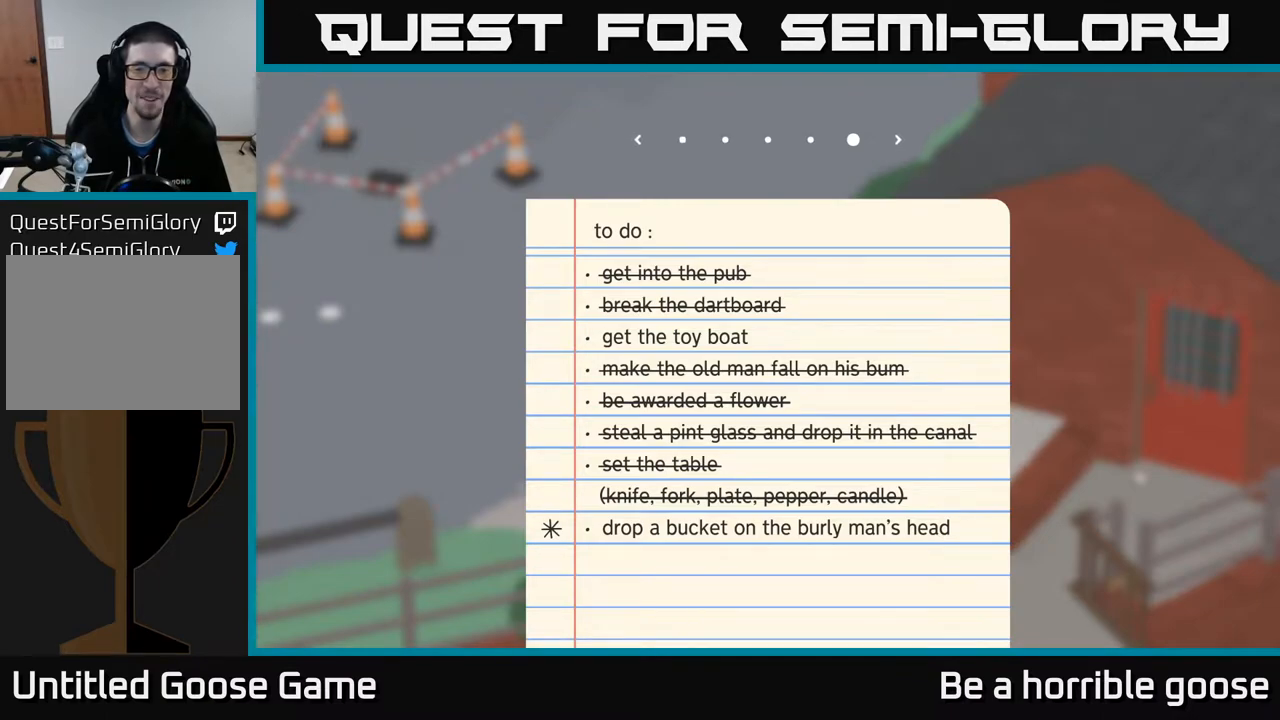
{"buttons": ["SELECT"], "left_stick": "center", "right_stick": "center", "events": [[500, "SELECT", "down"]]}
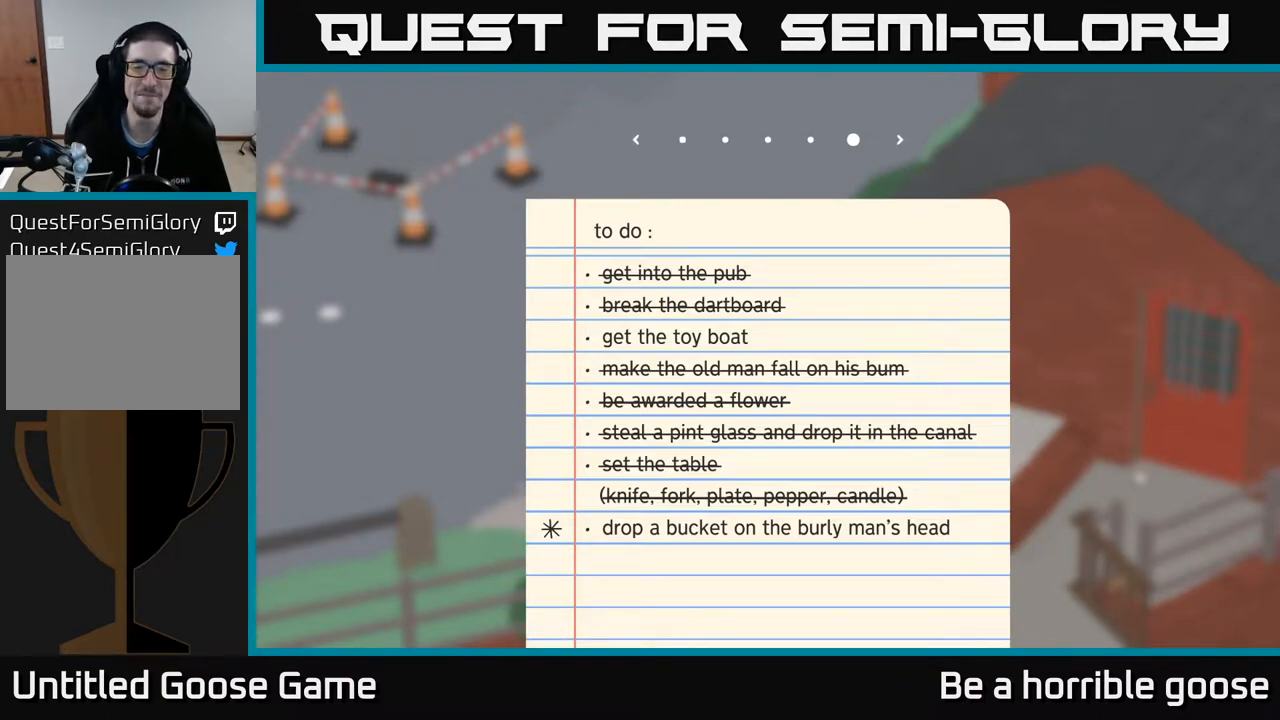
{"buttons": [], "left_stick": "down-left", "right_stick": "center", "events": [[117, "SELECT", "up"], [333, "left_stick", "down-left"]]}